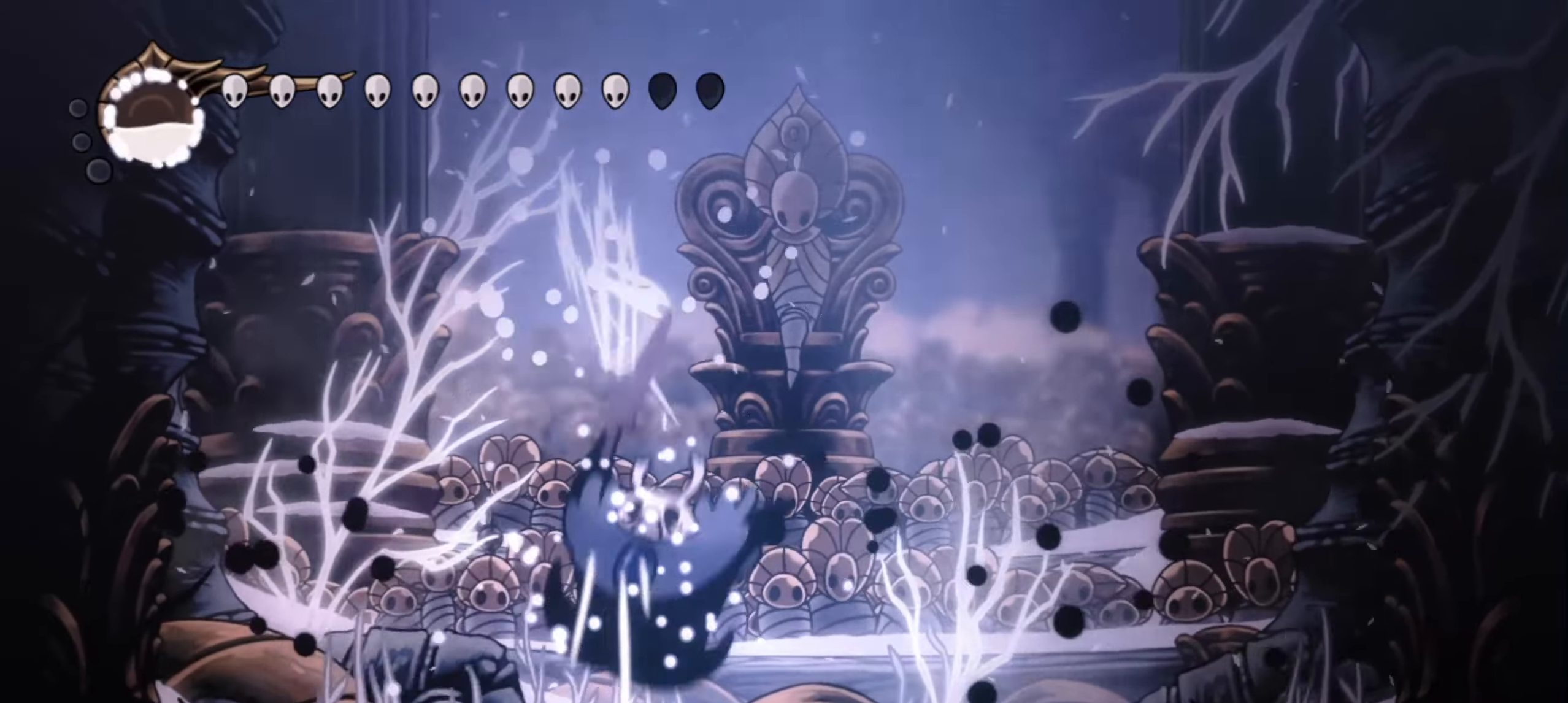
Gameplay with keyboard; each line is a JSON object with the keys held at the frame after it. "events" lists presses ("down") and releases ("up") of "a", "c", "d", "down", "f", "i", "left", "right", "s", "up", "x" and "z" between this image and that frame as [ms after this image, input, new state], when the widget could be followed in between. No other keys are recorded. Mouse input is not recorded.
{"keys": ["left"], "events": [[34, "x", "up"], [34, "z", "up"], [134, "x", "down"], [184, "left", "up"], [234, "x", "up"], [267, "left", "down"]]}
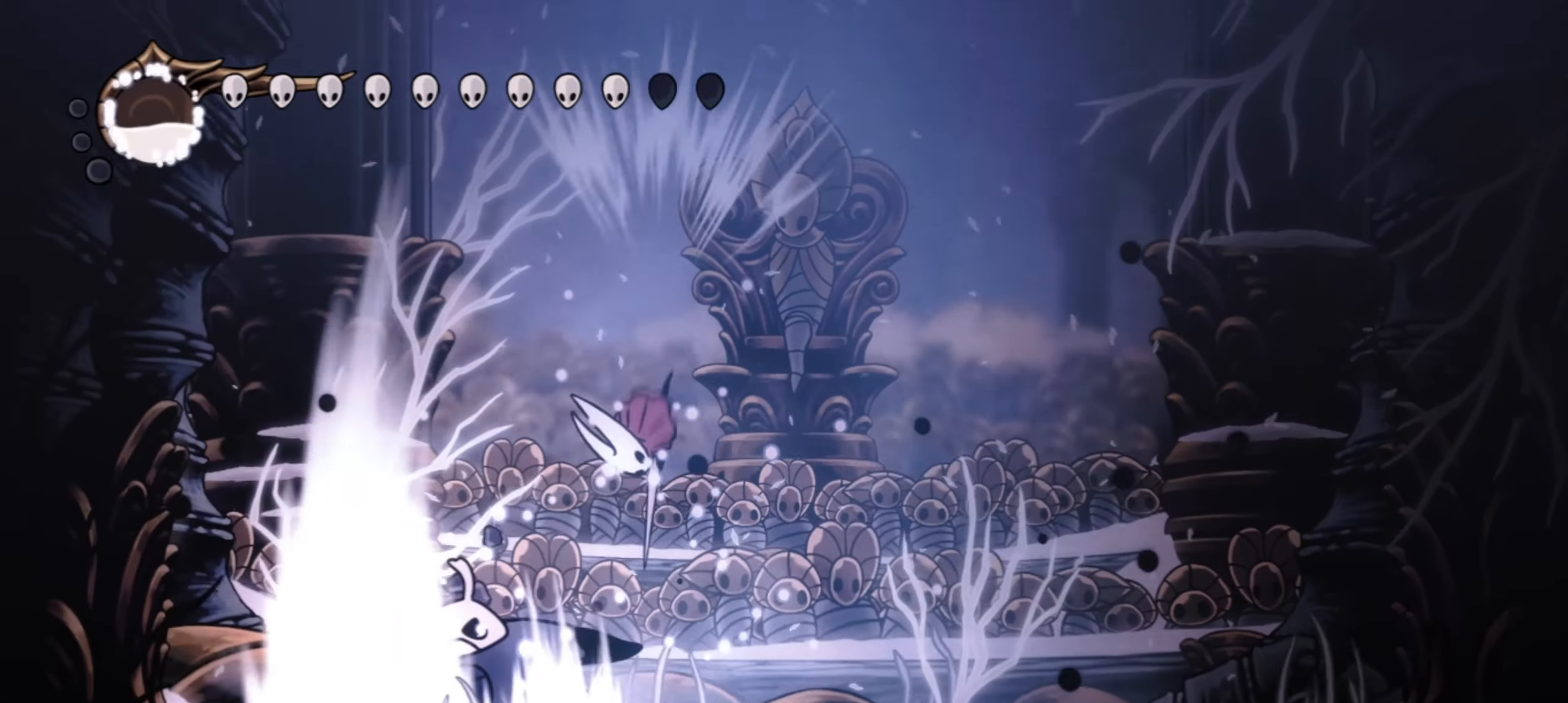
{"keys": ["right"], "events": [[50, "c", "down"], [100, "left", "up"], [100, "right", "down"], [150, "c", "up"], [234, "c", "down"], [334, "c", "up"]]}
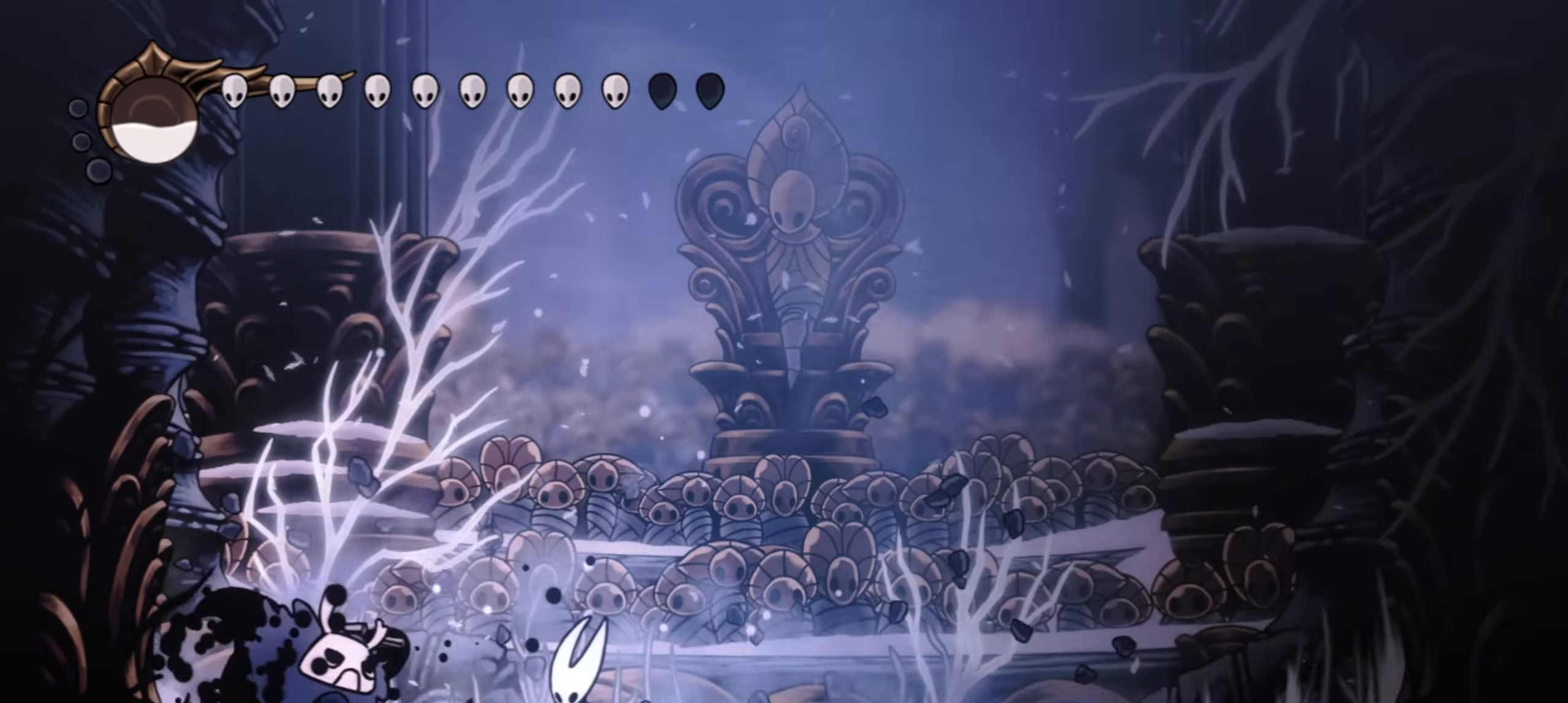
{"keys": ["x"], "events": [[150, "z", "down"], [167, "right", "up"], [250, "x", "down"], [300, "x", "up"], [300, "z", "up"], [450, "x", "down"]]}
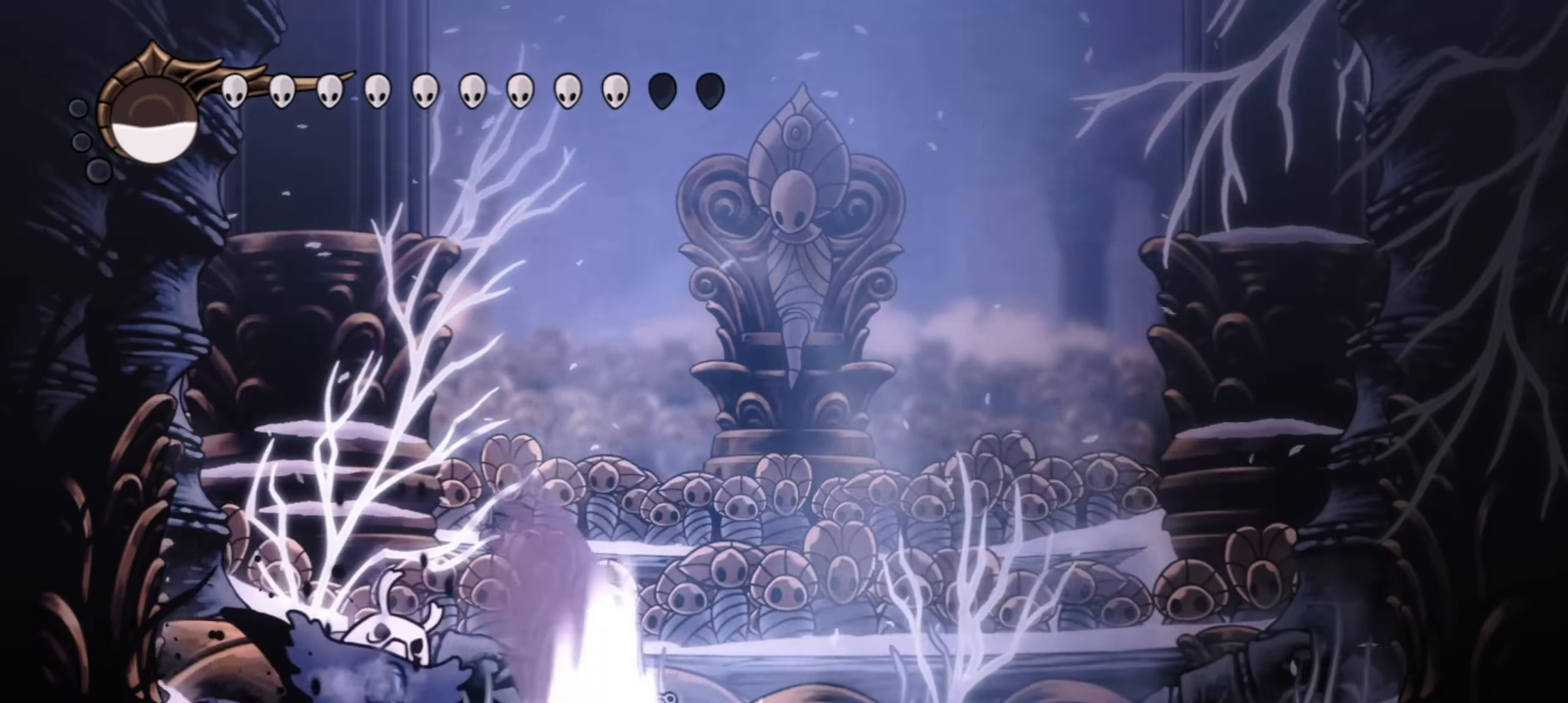
{"keys": ["left"], "events": [[34, "x", "up"], [134, "x", "down"], [184, "x", "up"], [217, "left", "down"]]}
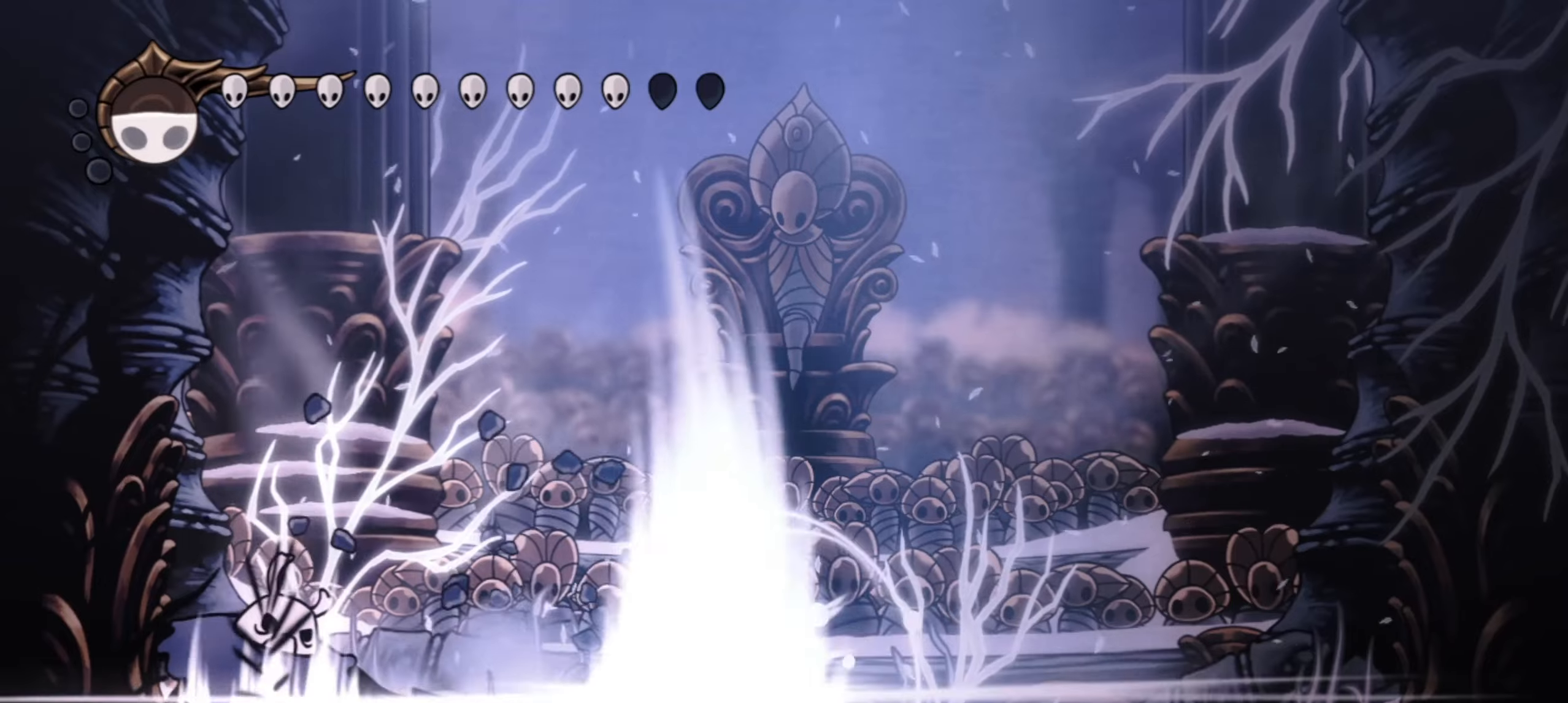
{"keys": []}
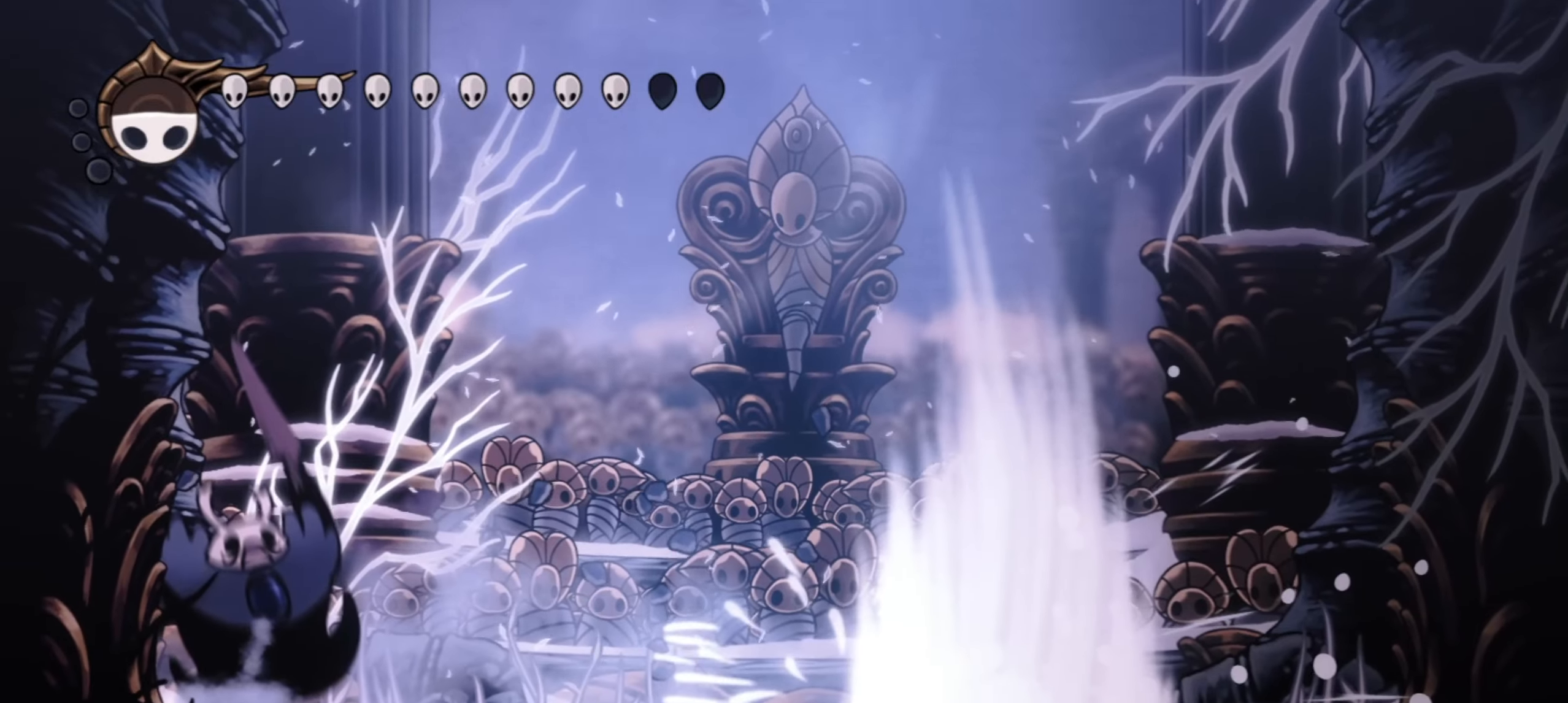
{"keys": ["z"], "events": [[50, "x", "down"], [67, "right", "down"], [67, "z", "down"], [100, "z", "up"], [117, "x", "up"], [200, "right", "up"], [200, "z", "down"], [250, "right", "down"], [250, "z", "up"], [350, "z", "down"], [400, "z", "up"], [434, "right", "up"], [484, "z", "down"]]}
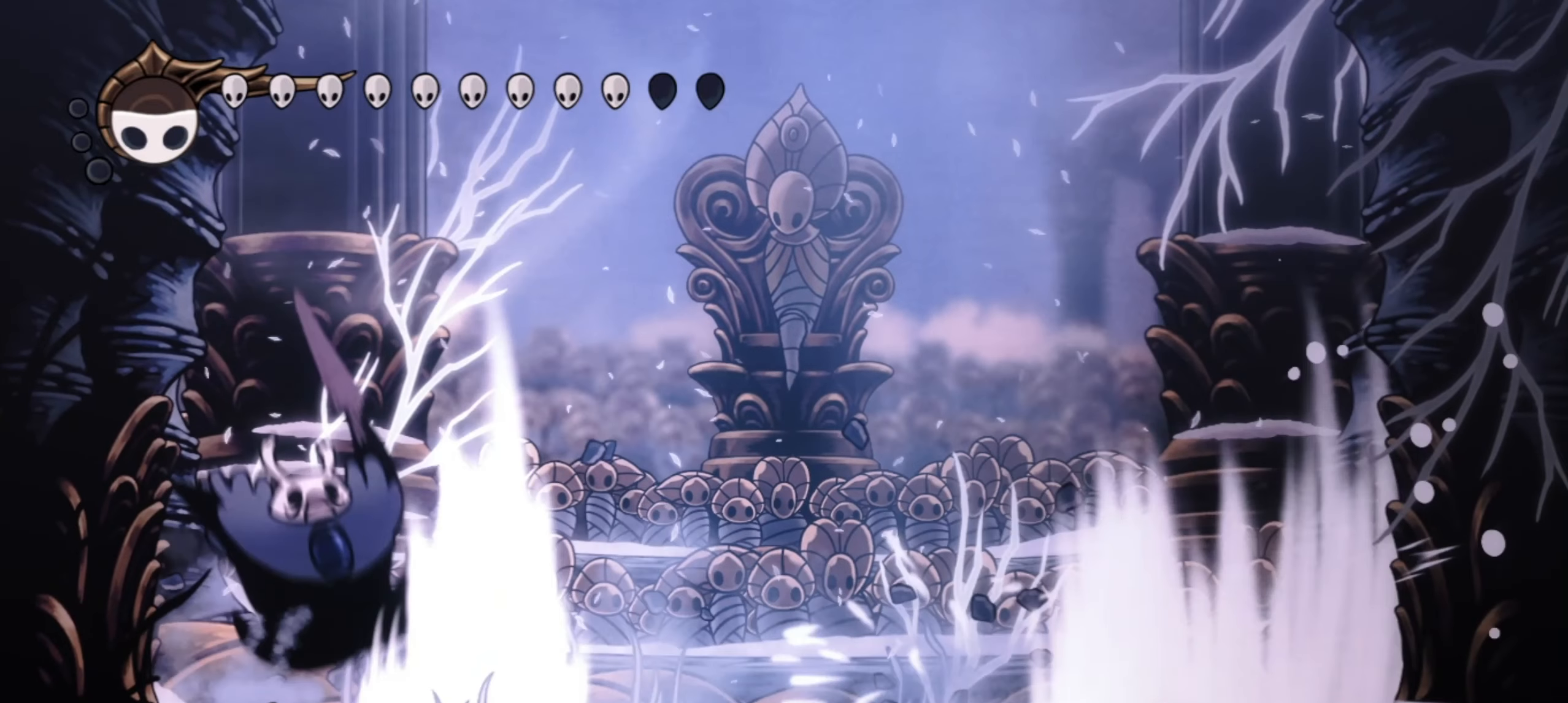
{"keys": [], "events": [[84, "z", "up"], [134, "z", "down"], [167, "x", "down"], [167, "z", "up"], [217, "x", "up"], [250, "z", "down"], [317, "x", "down"], [367, "x", "up"], [367, "z", "up"], [450, "x", "down"], [450, "z", "down"], [500, "x", "up"], [500, "z", "up"]]}
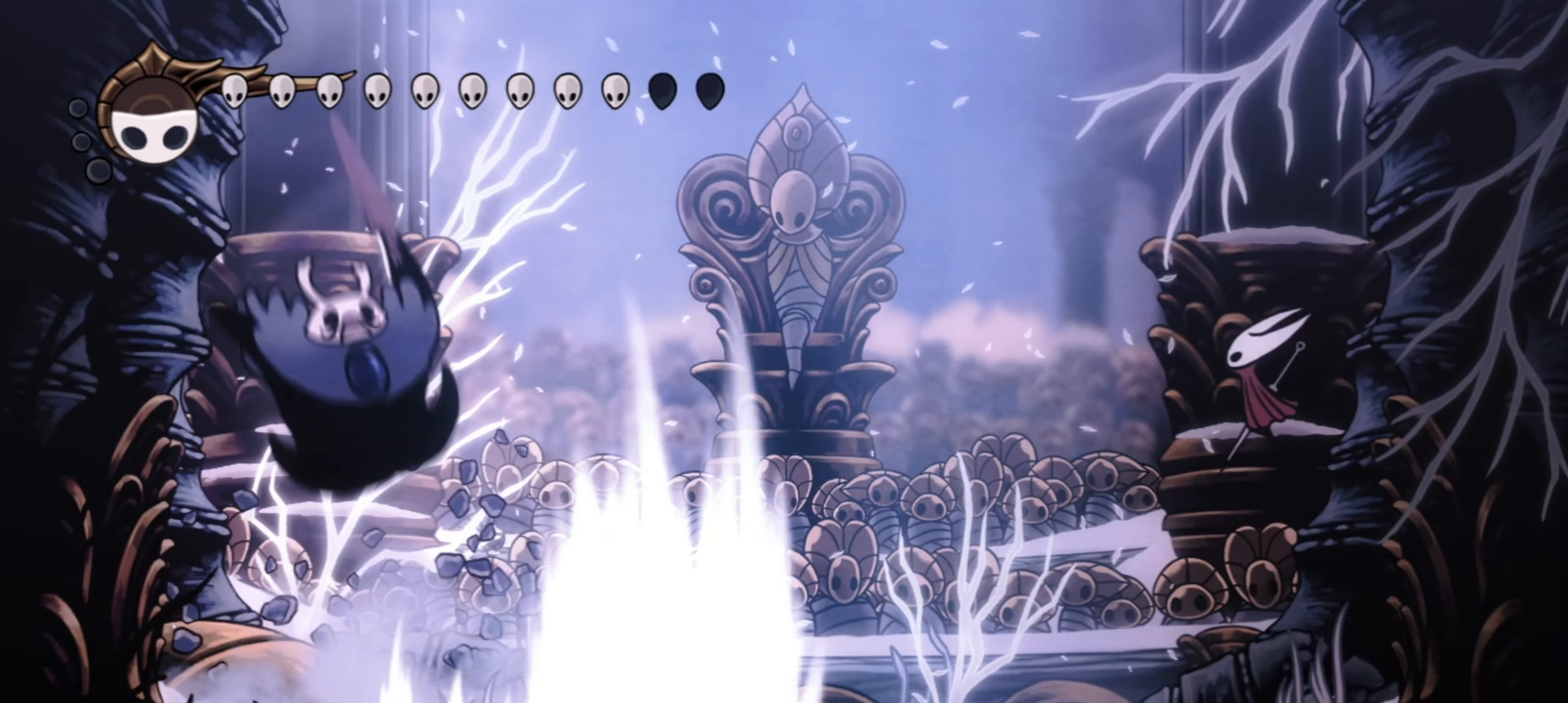
{"keys": ["x"], "events": [[84, "z", "down"], [100, "x", "down"], [150, "z", "up"], [167, "x", "up"], [234, "z", "down"], [267, "x", "down"], [334, "z", "up"], [384, "x", "up"], [434, "z", "down"], [467, "x", "down"], [467, "z", "up"]]}
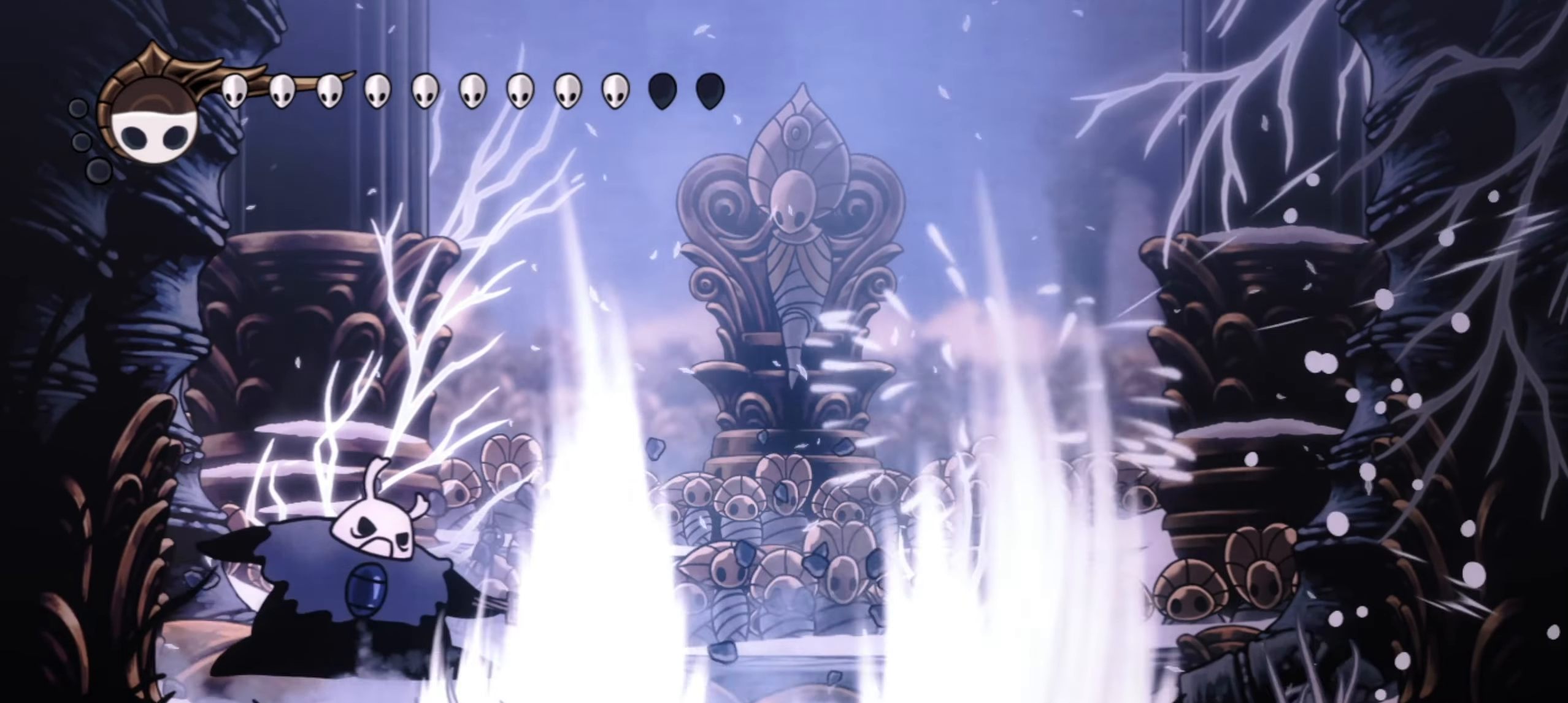
{"keys": [], "events": [[17, "x", "up"], [67, "z", "down"], [100, "x", "down"], [117, "right", "down"], [117, "z", "up"], [167, "right", "up"], [167, "x", "up"], [217, "z", "down"], [267, "x", "down"], [317, "z", "up"], [350, "x", "up"], [400, "z", "down"], [450, "x", "down"], [450, "z", "up"], [500, "x", "up"]]}
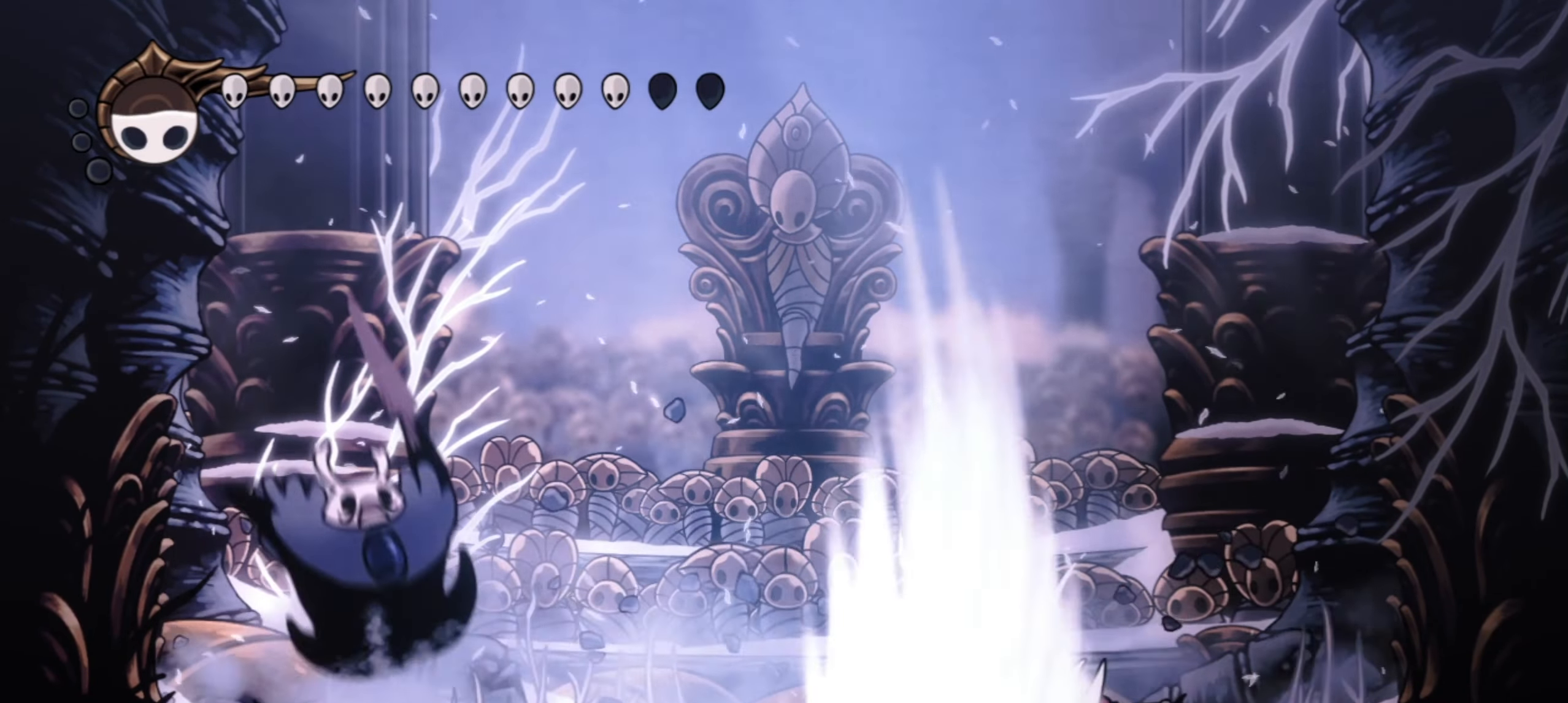
{"keys": [], "events": [[67, "z", "down"], [84, "x", "down"], [134, "z", "up"], [184, "x", "up"], [234, "z", "down"], [267, "x", "down"], [267, "z", "up"], [367, "x", "up"], [417, "z", "down"], [467, "x", "down"], [467, "z", "up"], [500, "x", "up"]]}
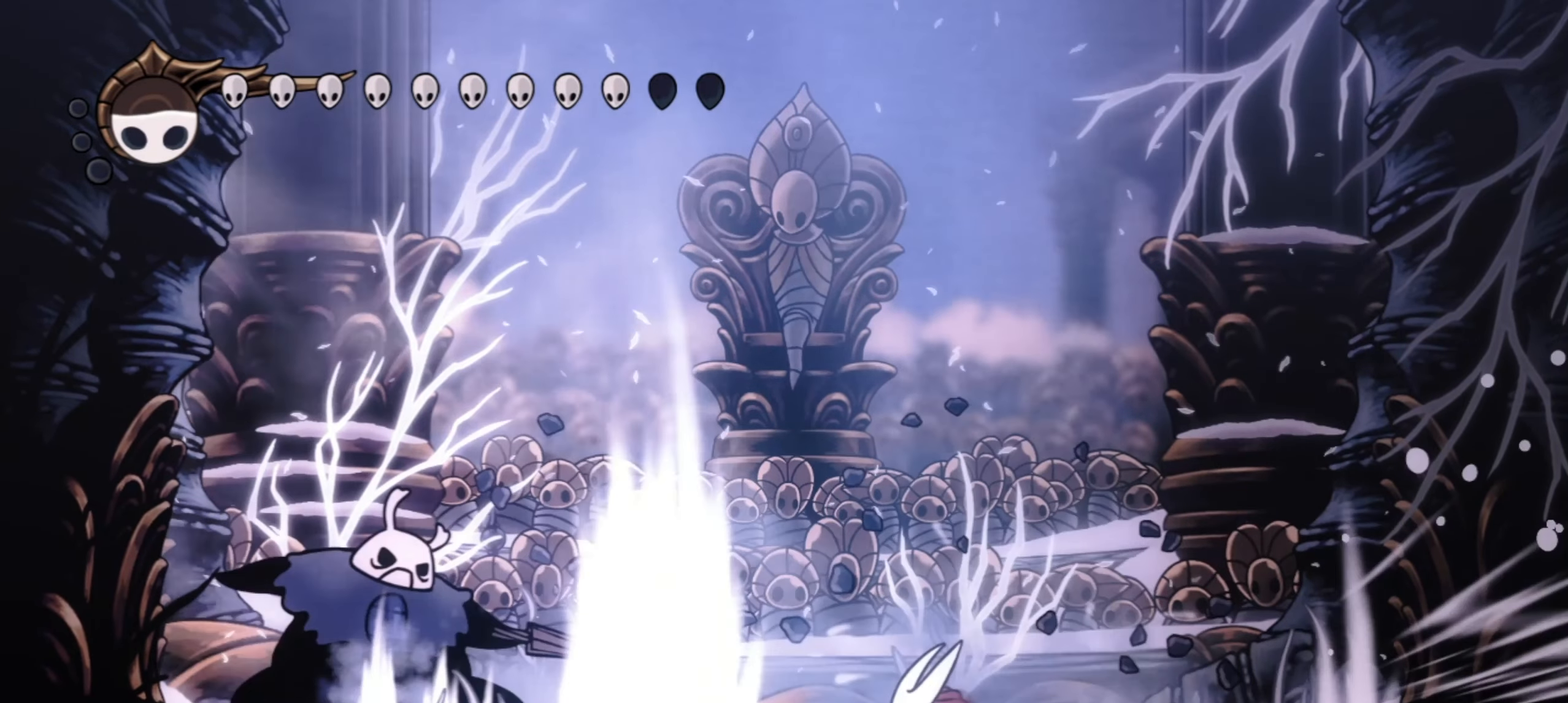
{"keys": ["z"], "events": [[100, "z", "down"], [184, "x", "down"], [234, "z", "up"], [284, "x", "up"], [334, "x", "down"], [334, "z", "down"], [384, "z", "up"], [434, "x", "up"], [484, "z", "down"]]}
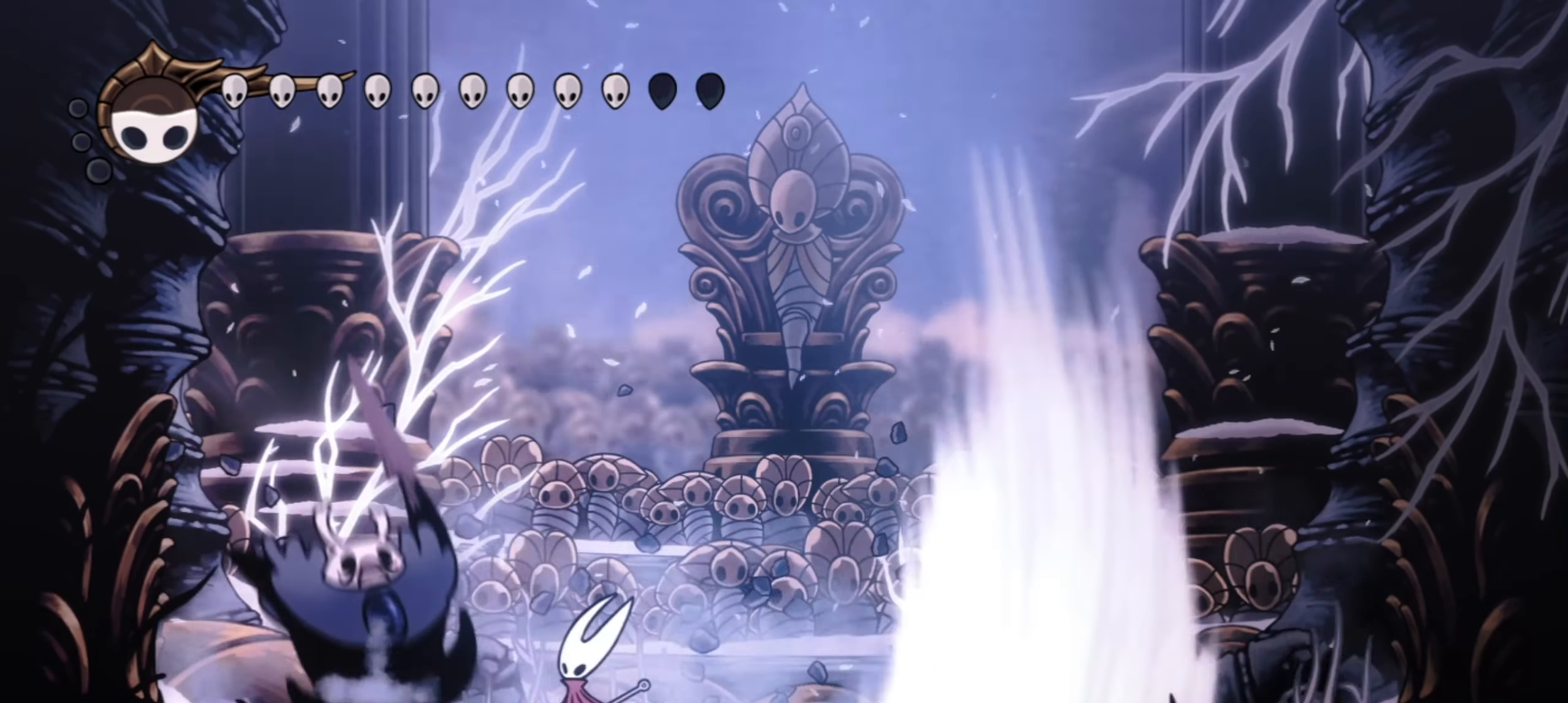
{"keys": [], "events": [[17, "x", "down"], [17, "z", "up"], [67, "x", "up"], [167, "x", "down"], [167, "z", "down"], [217, "z", "up"], [250, "x", "up"], [350, "z", "down"], [400, "x", "down"], [400, "z", "up"], [484, "x", "up"]]}
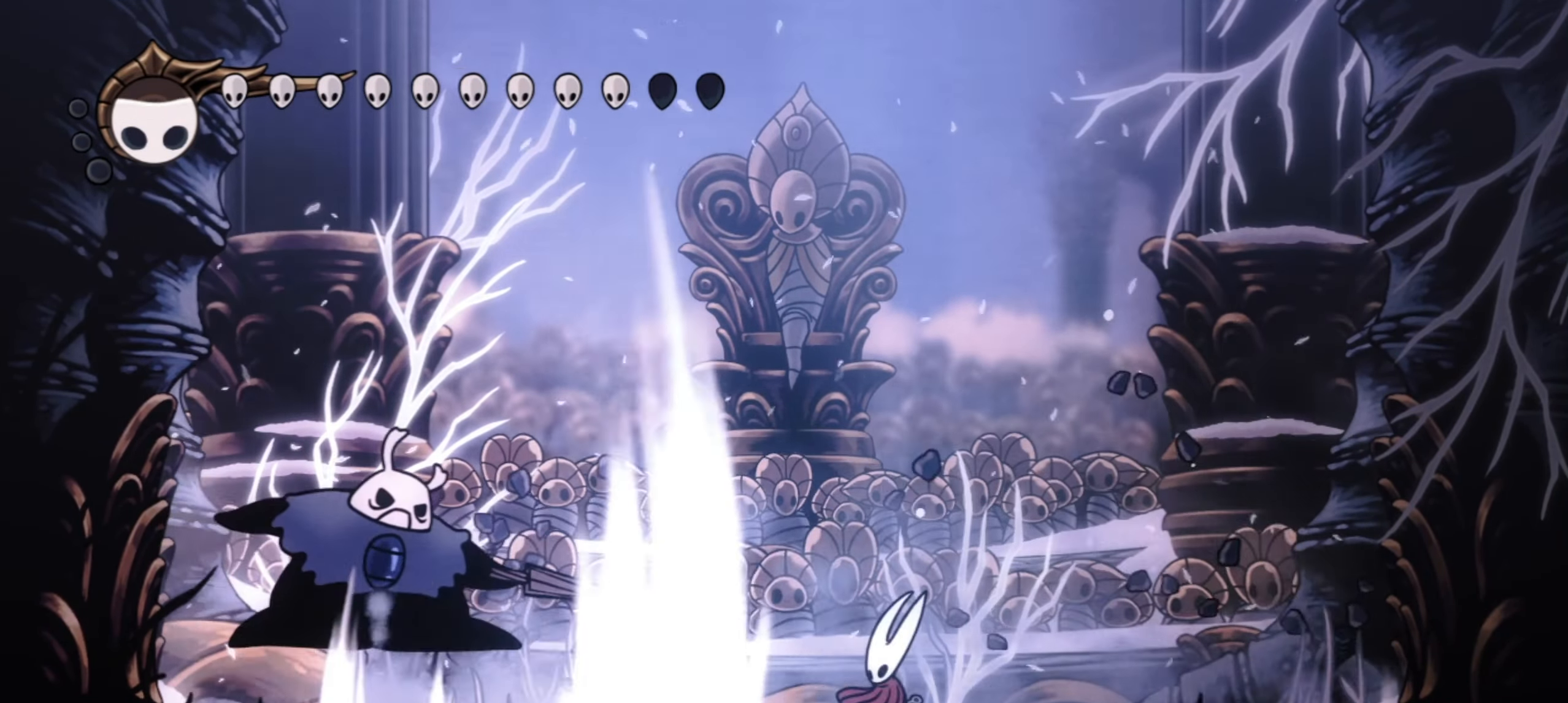
{"keys": ["z"]}
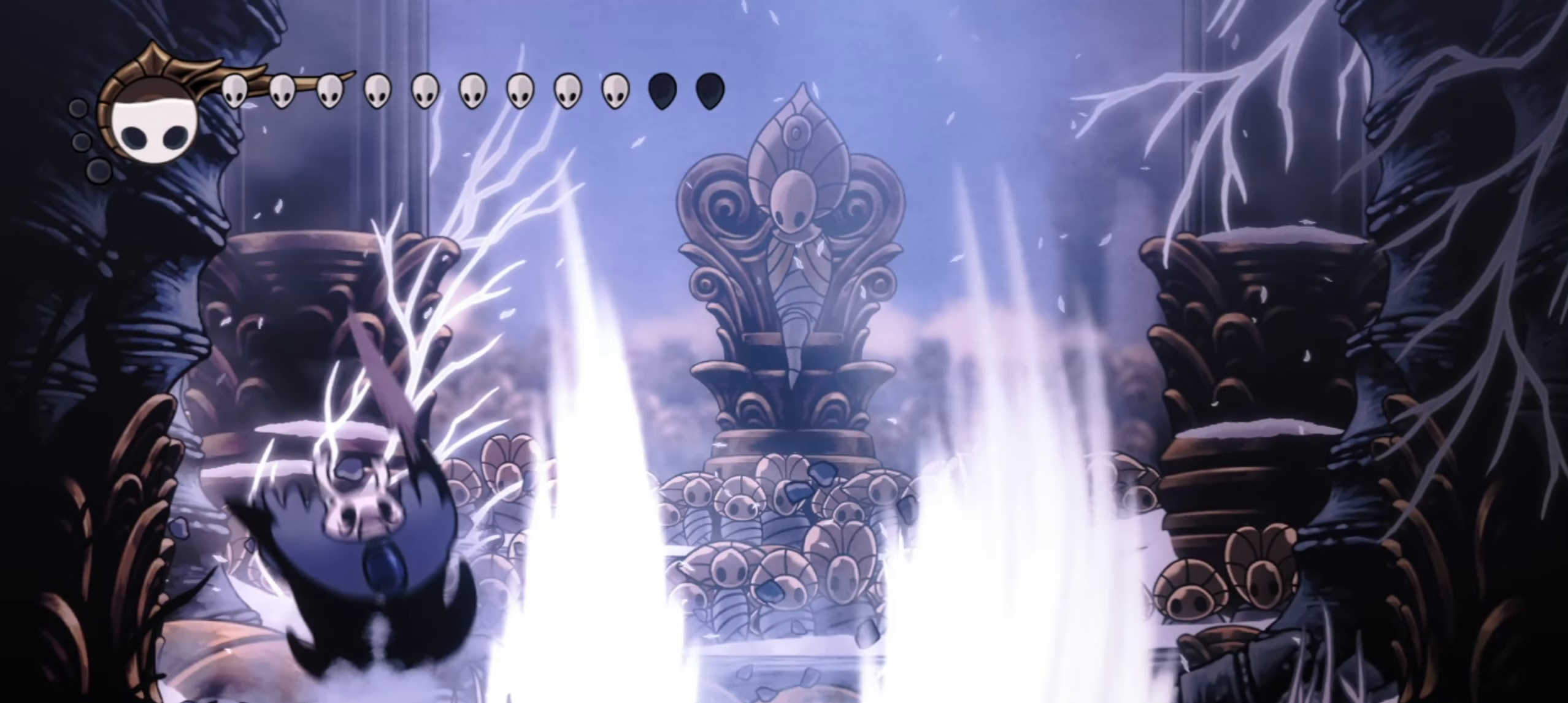
{"keys": ["z"], "events": [[100, "x", "down"], [284, "z", "up"], [384, "x", "up"], [467, "z", "down"]]}
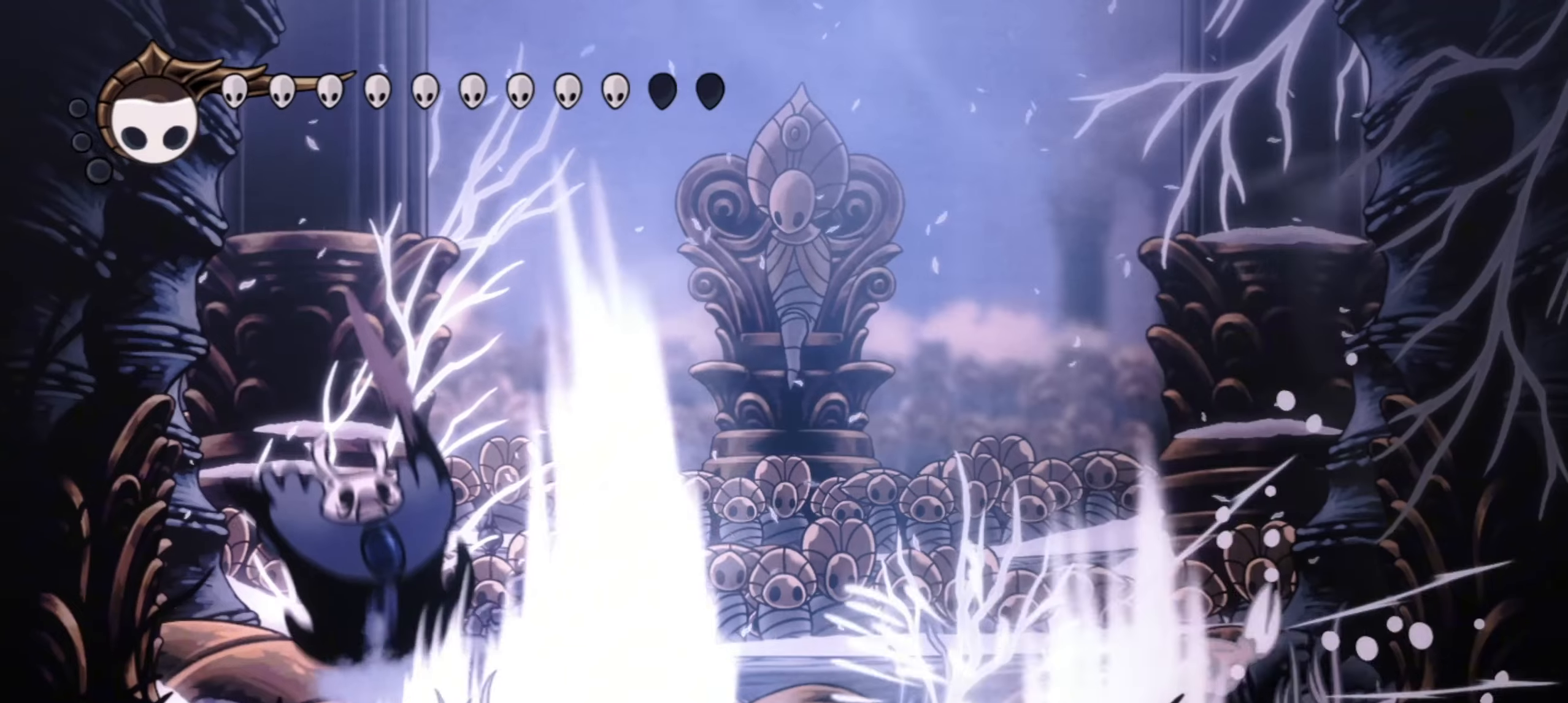
{"keys": ["x"], "events": [[17, "x", "down"], [117, "z", "up"], [200, "x", "up"], [350, "z", "down"], [450, "x", "down"], [484, "z", "up"]]}
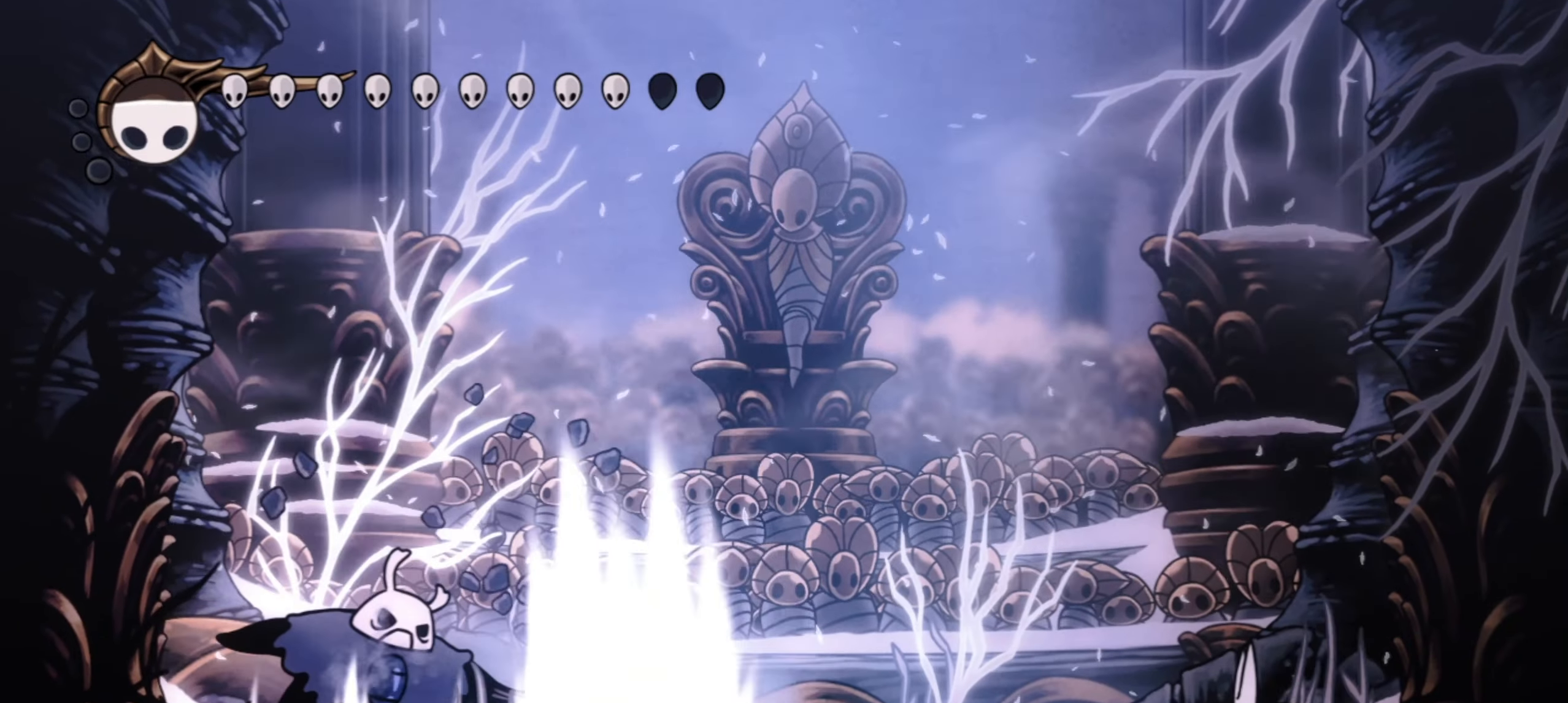
{"keys": [], "events": [[34, "x", "up"], [84, "z", "down"], [134, "x", "down"], [267, "x", "up"], [267, "z", "up"]]}
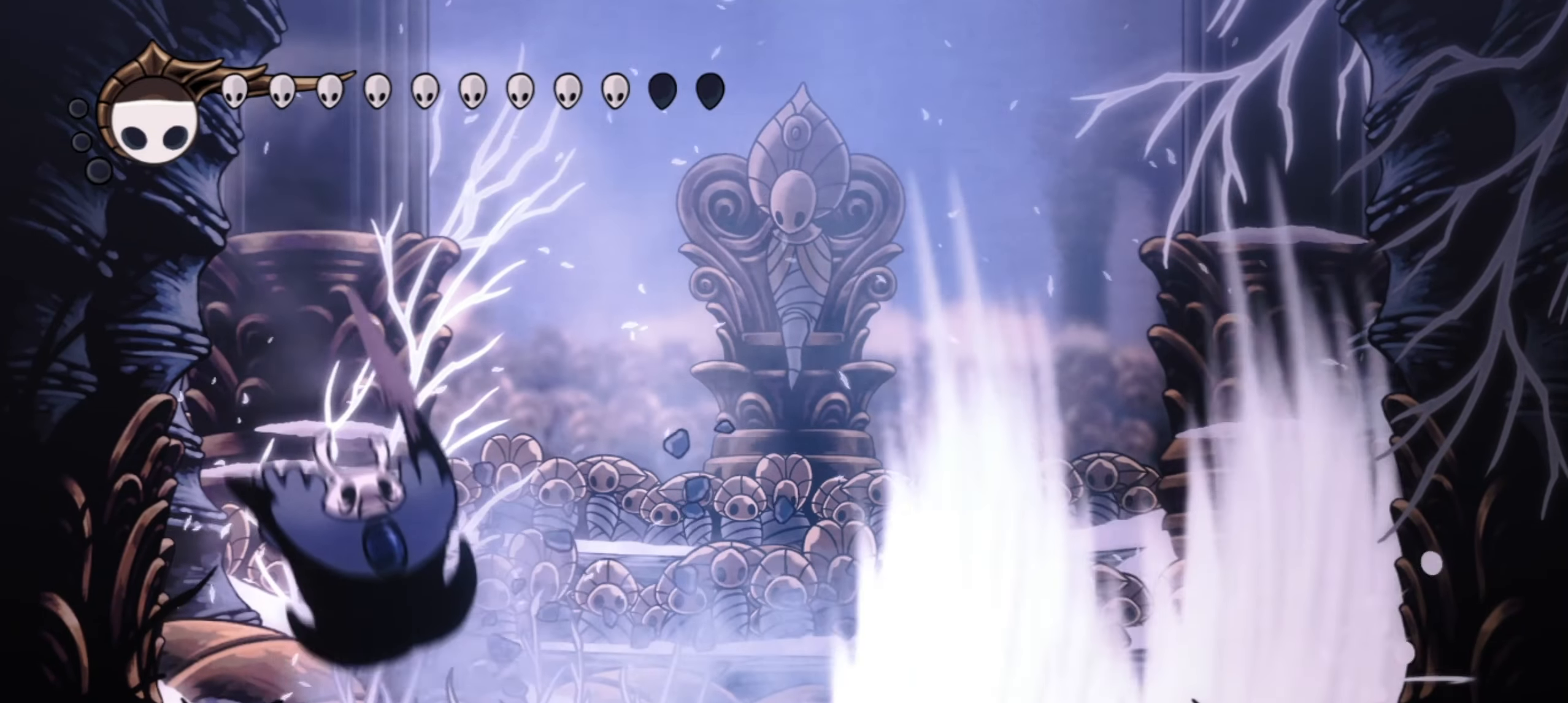
{"keys": [], "events": [[50, "x", "down"], [50, "z", "down"], [100, "x", "up"], [150, "z", "up"]]}
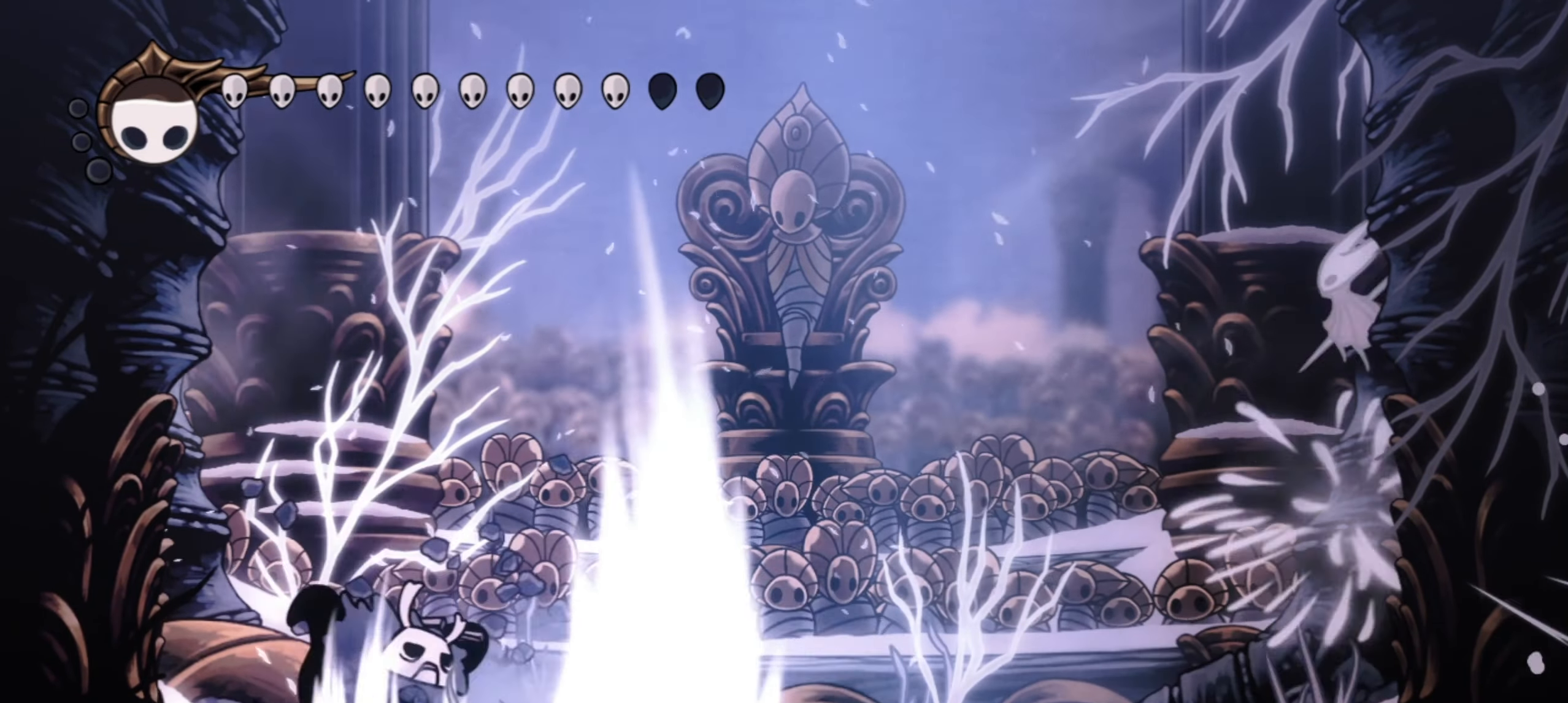
{"keys": ["z"], "events": [[67, "z", "down"], [117, "x", "down"], [217, "z", "up"], [250, "x", "up"], [500, "z", "down"]]}
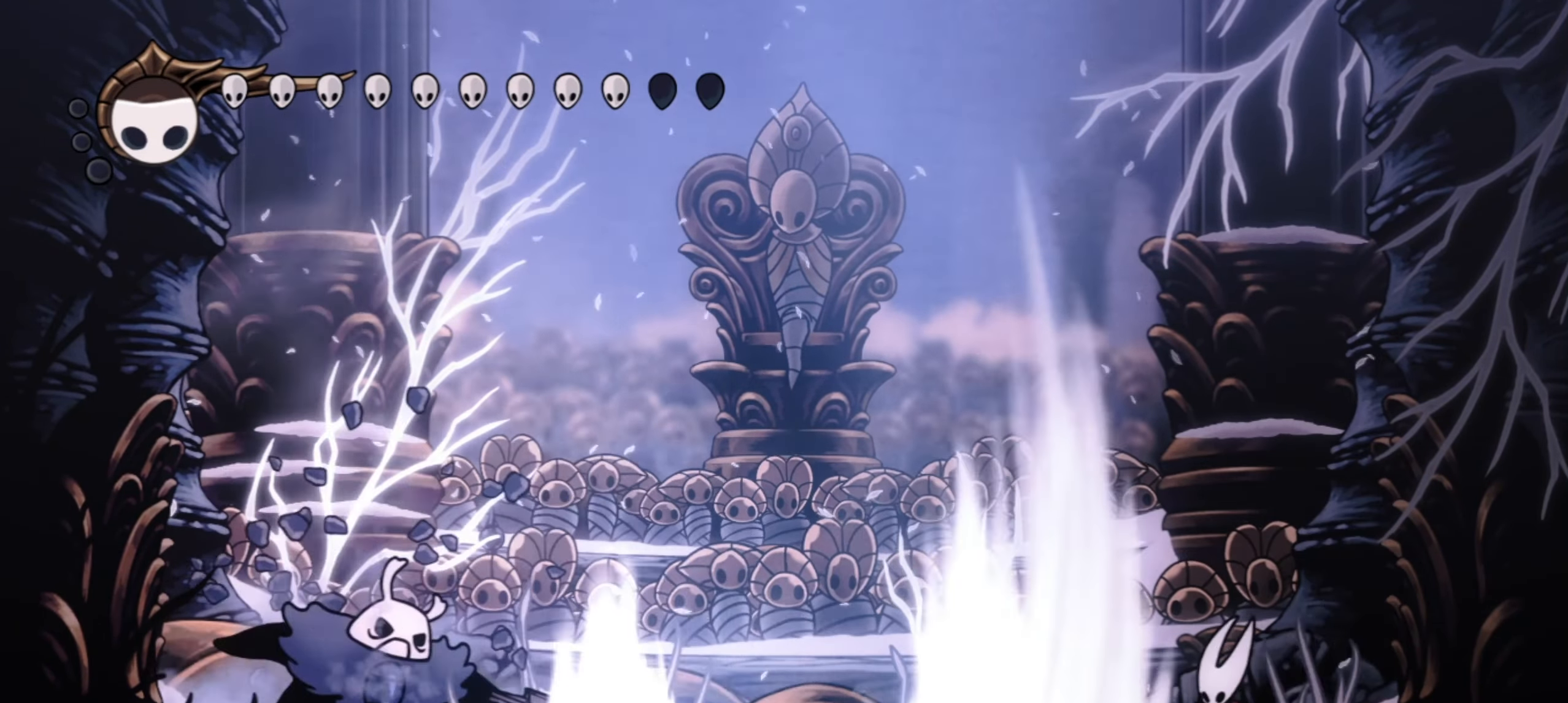
{"keys": ["x", "z"], "events": [[34, "x", "down"], [167, "x", "up"], [167, "z", "up"], [417, "z", "down"], [467, "x", "down"]]}
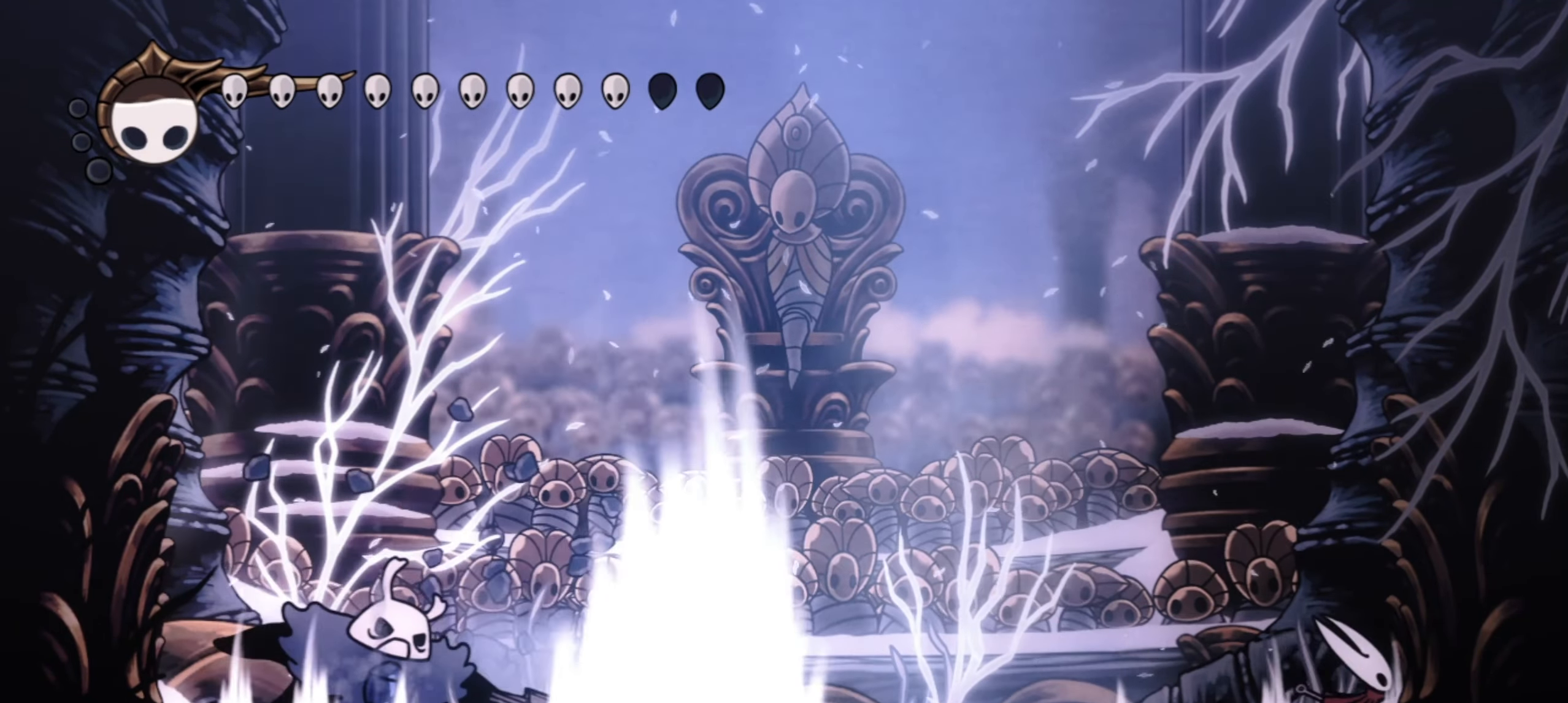
{"keys": ["x", "z"], "events": [[150, "z", "up"], [200, "x", "up"], [434, "z", "down"], [467, "x", "down"]]}
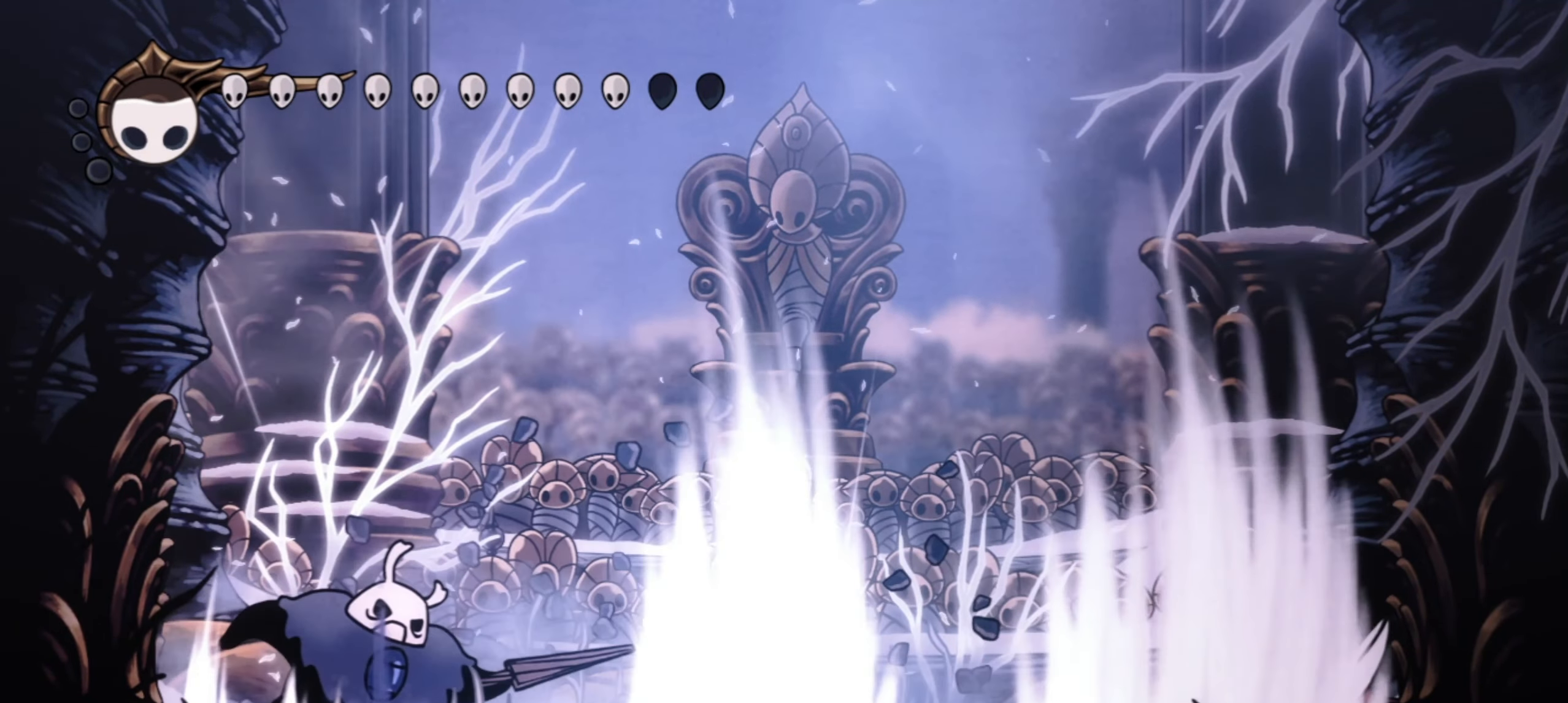
{"keys": ["x"], "events": [[167, "x", "up"], [250, "z", "up"], [434, "x", "down"]]}
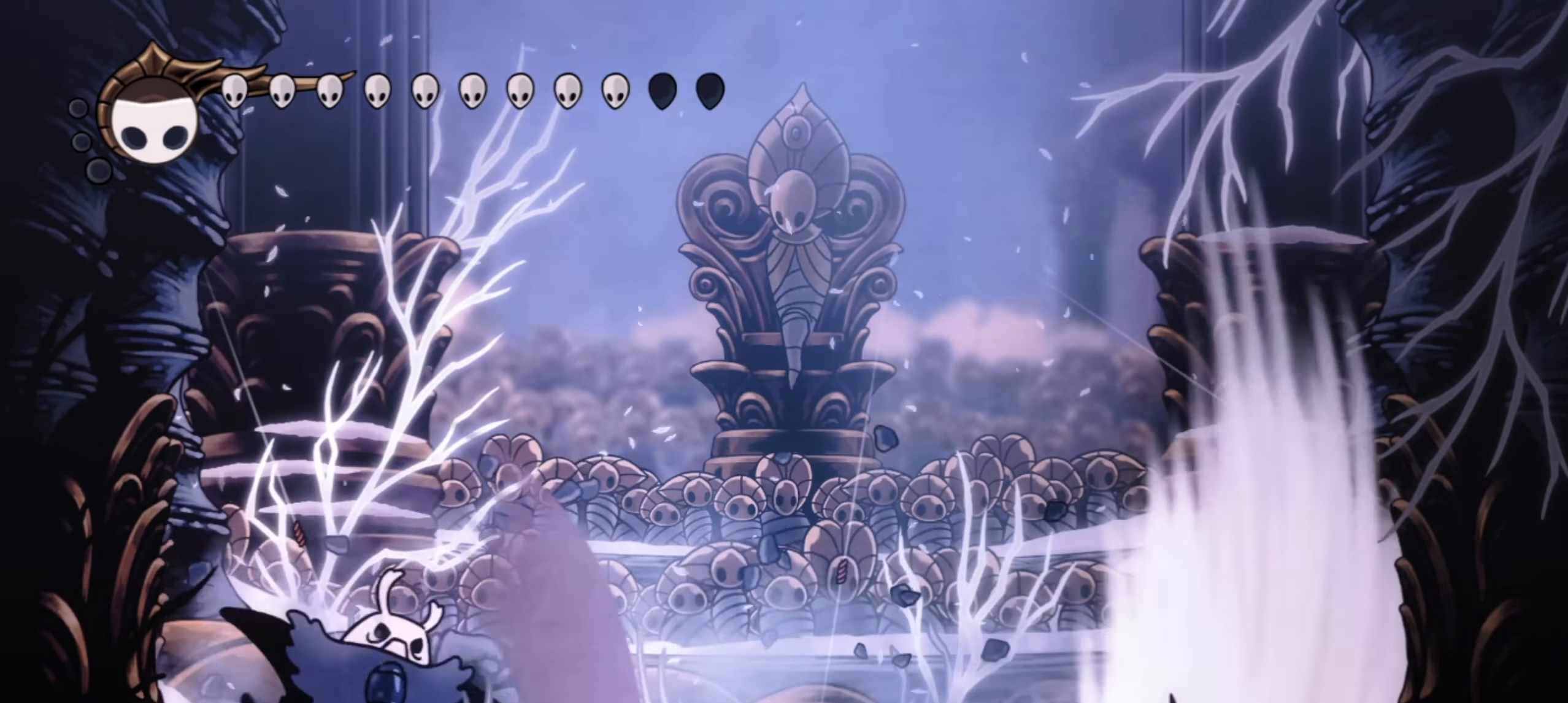
{"keys": [], "events": [[134, "x", "up"], [267, "z", "down"], [417, "z", "up"]]}
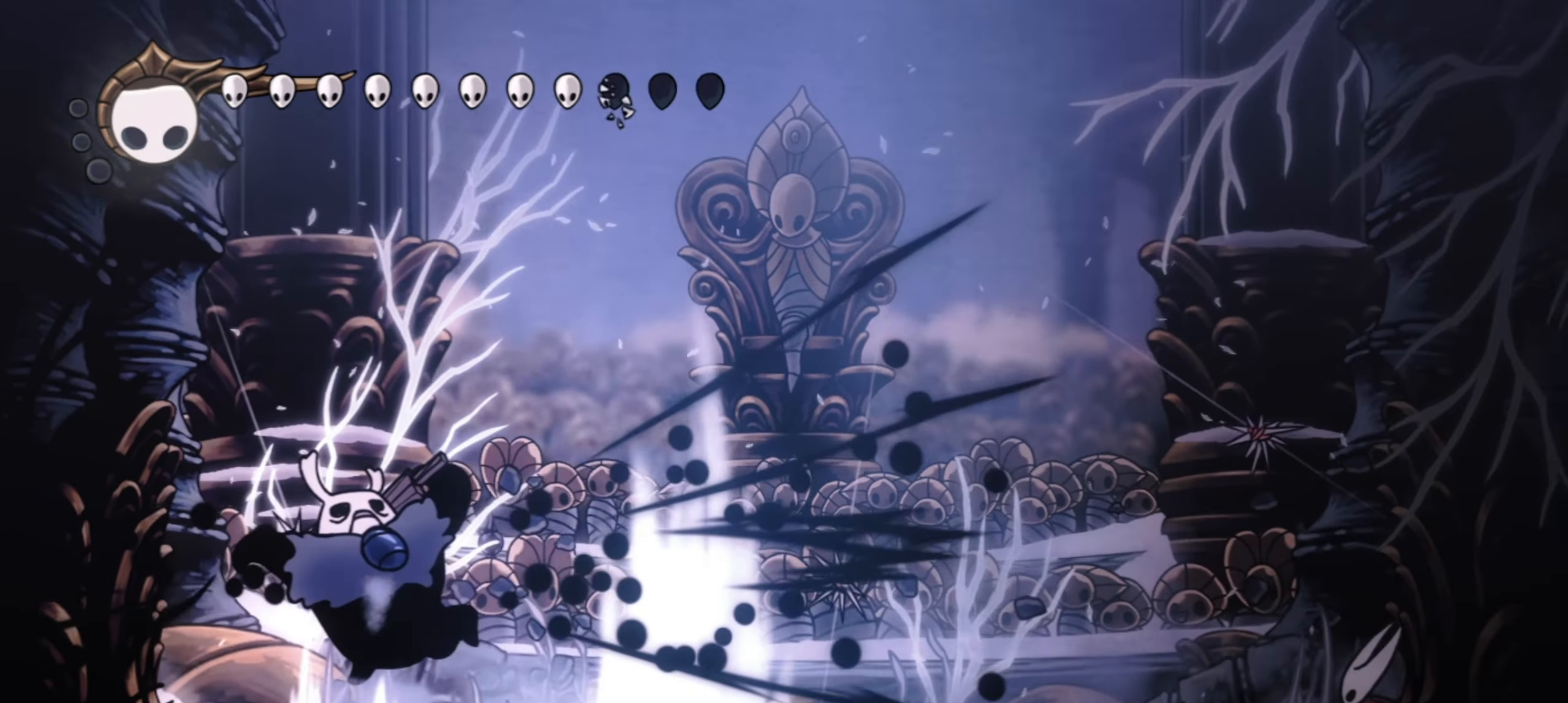
{"keys": ["right", "x"], "events": [[150, "x", "down"], [234, "x", "up"], [384, "right", "down"], [500, "x", "down"]]}
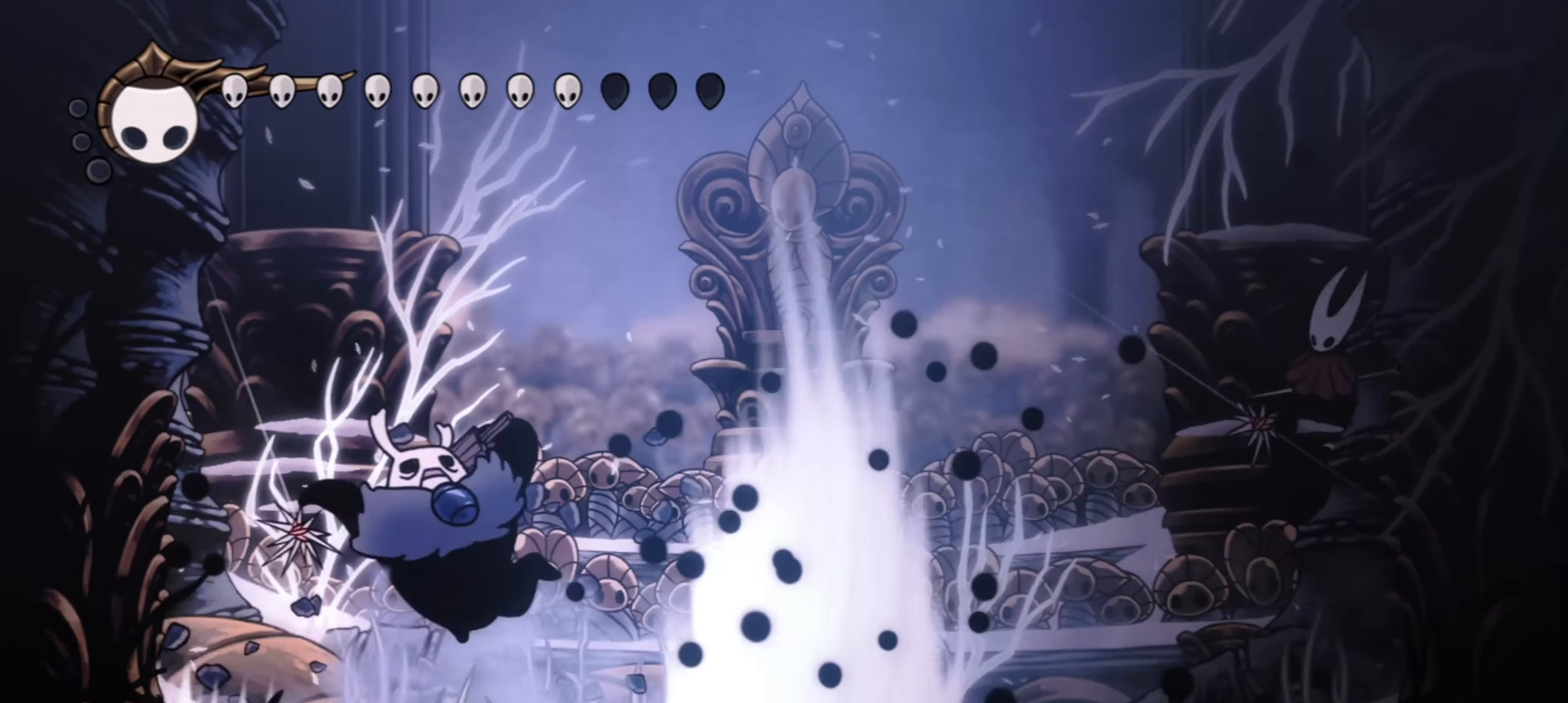
{"keys": ["x", "z"], "events": [[17, "z", "down"], [117, "z", "up"], [167, "x", "up"], [200, "right", "up"], [234, "x", "down"], [250, "z", "down"], [284, "z", "up"], [350, "x", "up"], [400, "right", "down"], [434, "x", "down"], [434, "z", "down"], [484, "right", "up"]]}
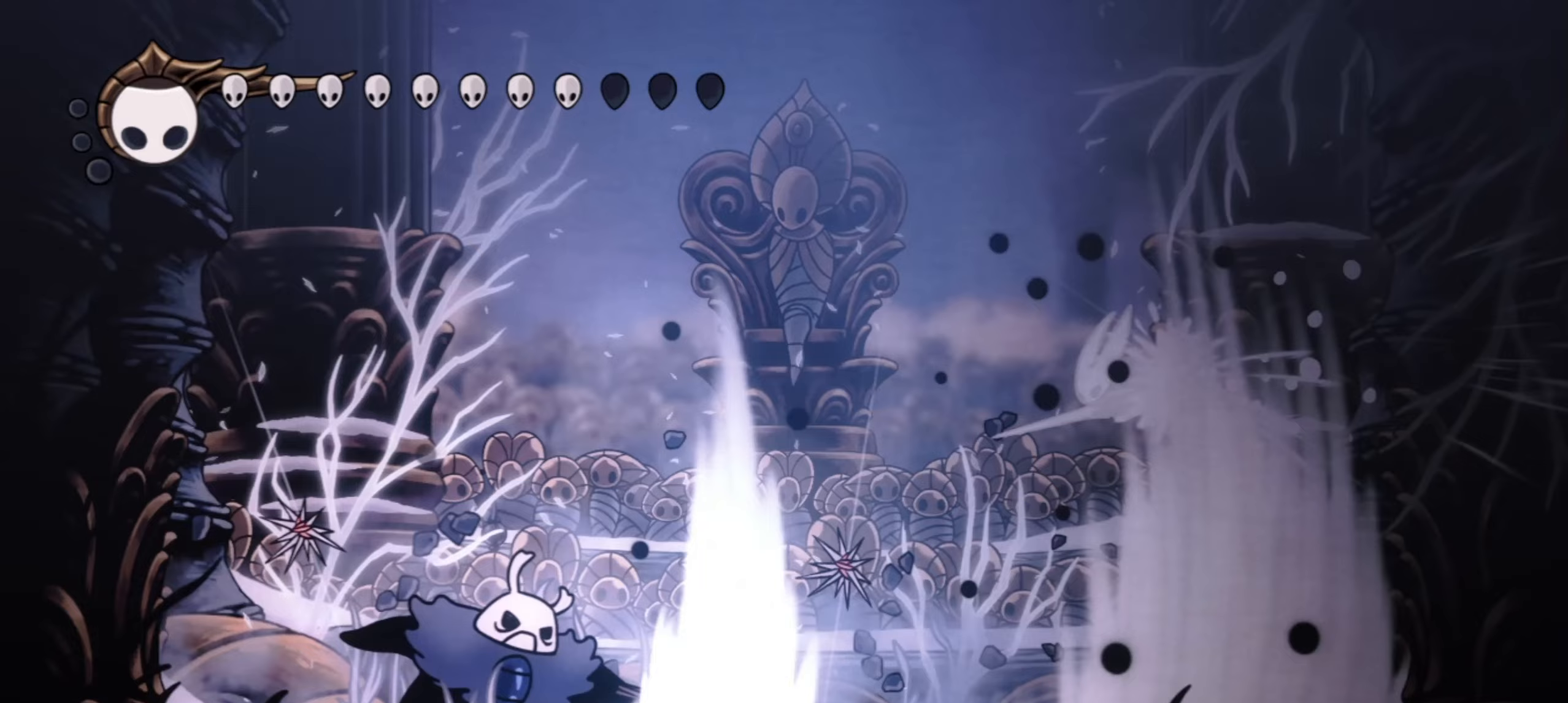
{"keys": ["c", "right"], "events": [[34, "x", "up"], [34, "z", "up"], [267, "right", "down"], [334, "c", "down"], [450, "c", "up"], [500, "c", "down"]]}